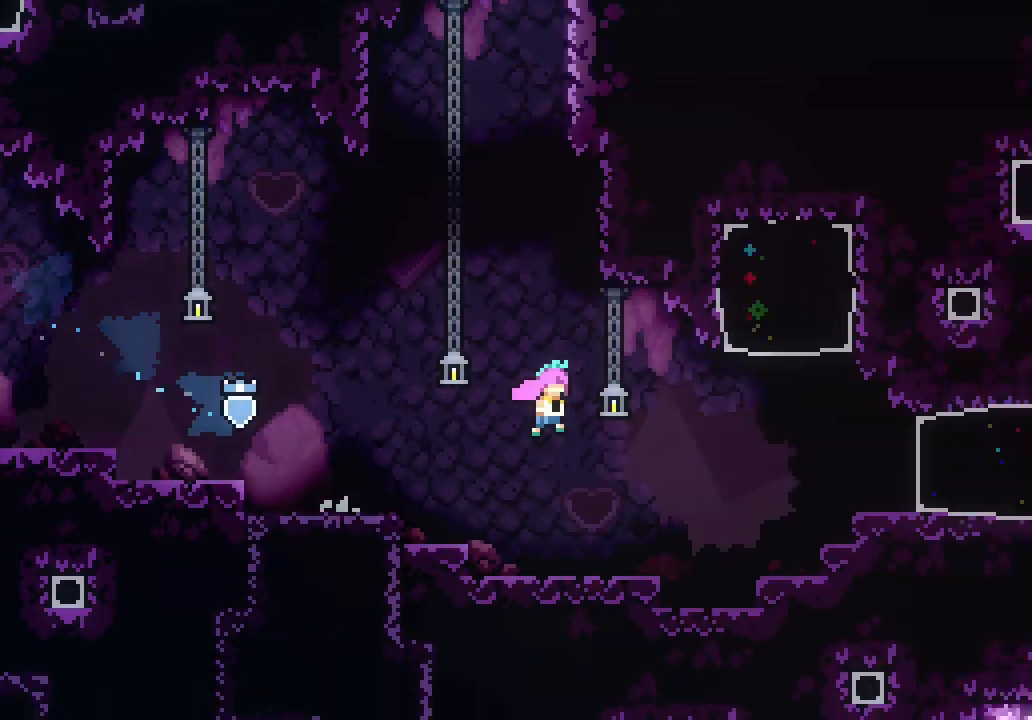
Gameplay with keyboard; each line is a JSON object with the keys held at the frame after it. "events" lists presses ("down") and releases ("up") of "dash", "demo", "down", "jump", "jump2", "jump3", "left", "right" and "up" between this image and that frame as [ms after this image, input, new state], when the widget could be followed in between. No other keys are recorded. Mouse input is not recorded. Key names are as the overlay labels them; some are game actions (e.g. jump) rather than physical keys. Not read: grab.
{"keys": ["jump3", "right"], "events": []}
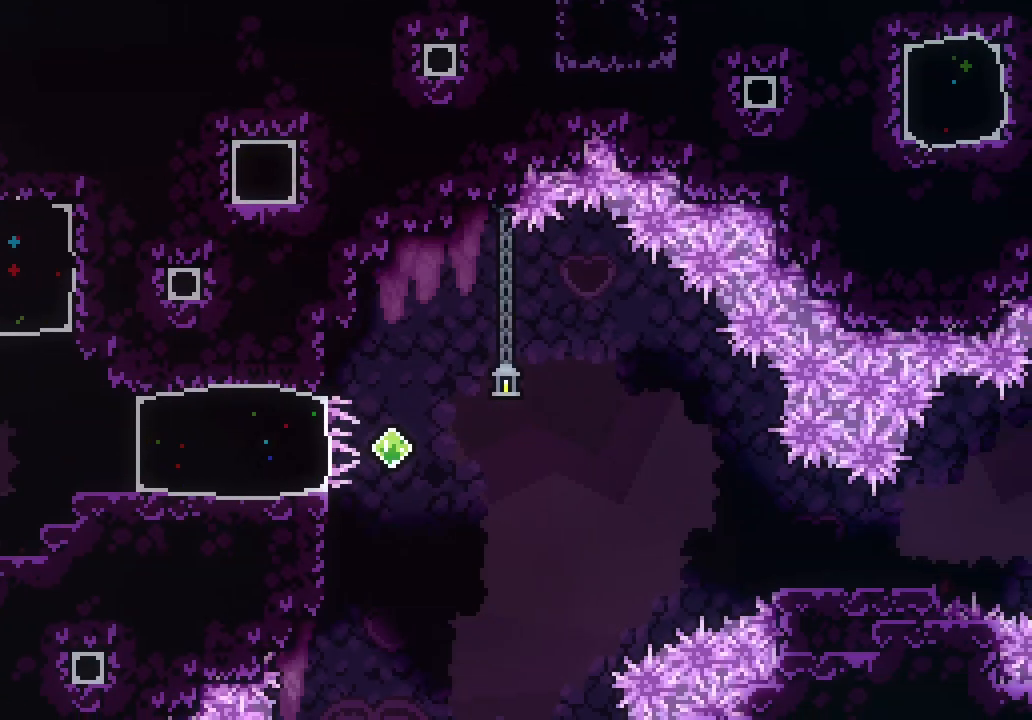
{"keys": ["dash", "right"], "events": [[100, "jump3", "up"], [417, "dash", "down"]]}
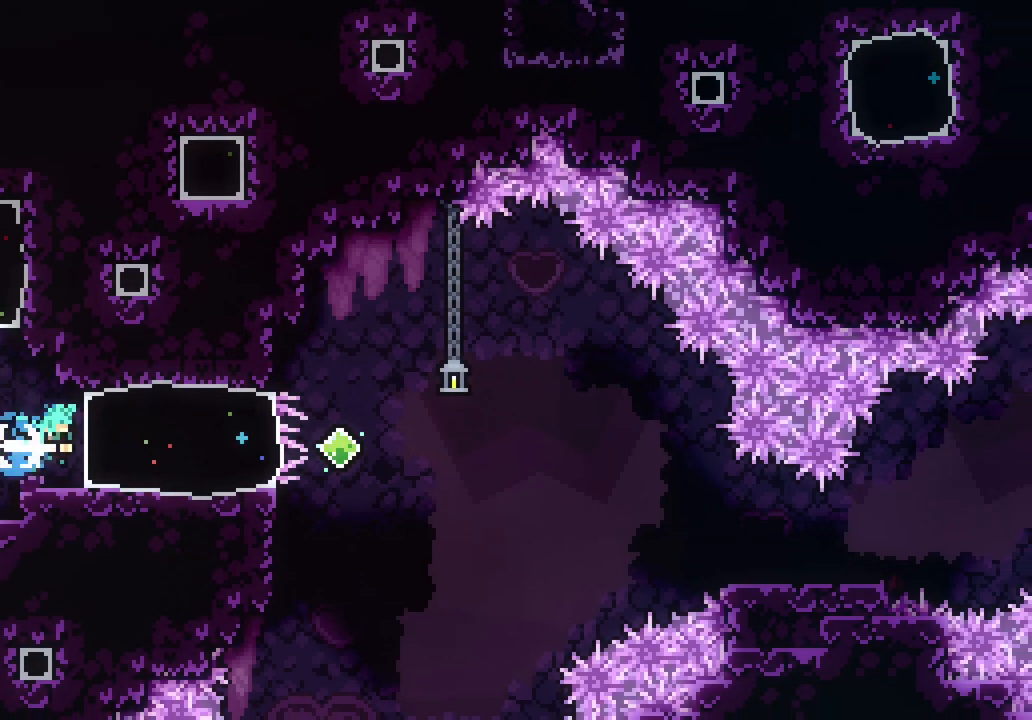
{"keys": ["demo", "right"], "events": [[17, "dash", "up"], [350, "demo", "down"], [400, "jump3", "down"], [483, "jump3", "up"]]}
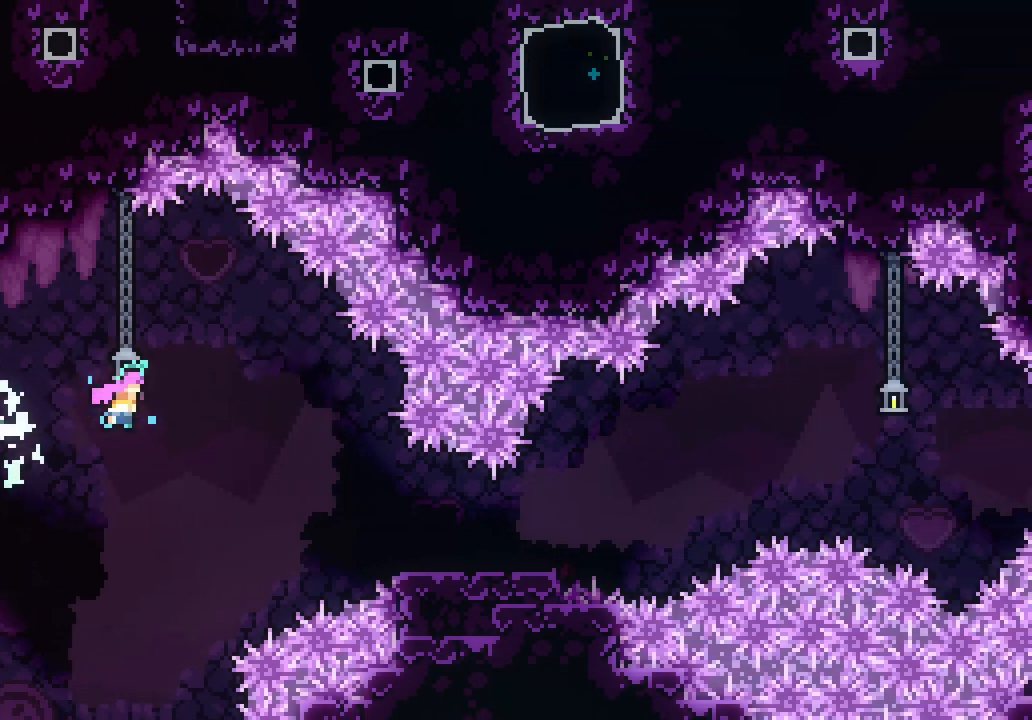
{"keys": ["jump3", "right"], "events": [[33, "demo", "up"], [33, "down", "down"], [83, "dash", "down"], [133, "dash", "up"], [317, "down", "up"], [400, "jump3", "down"]]}